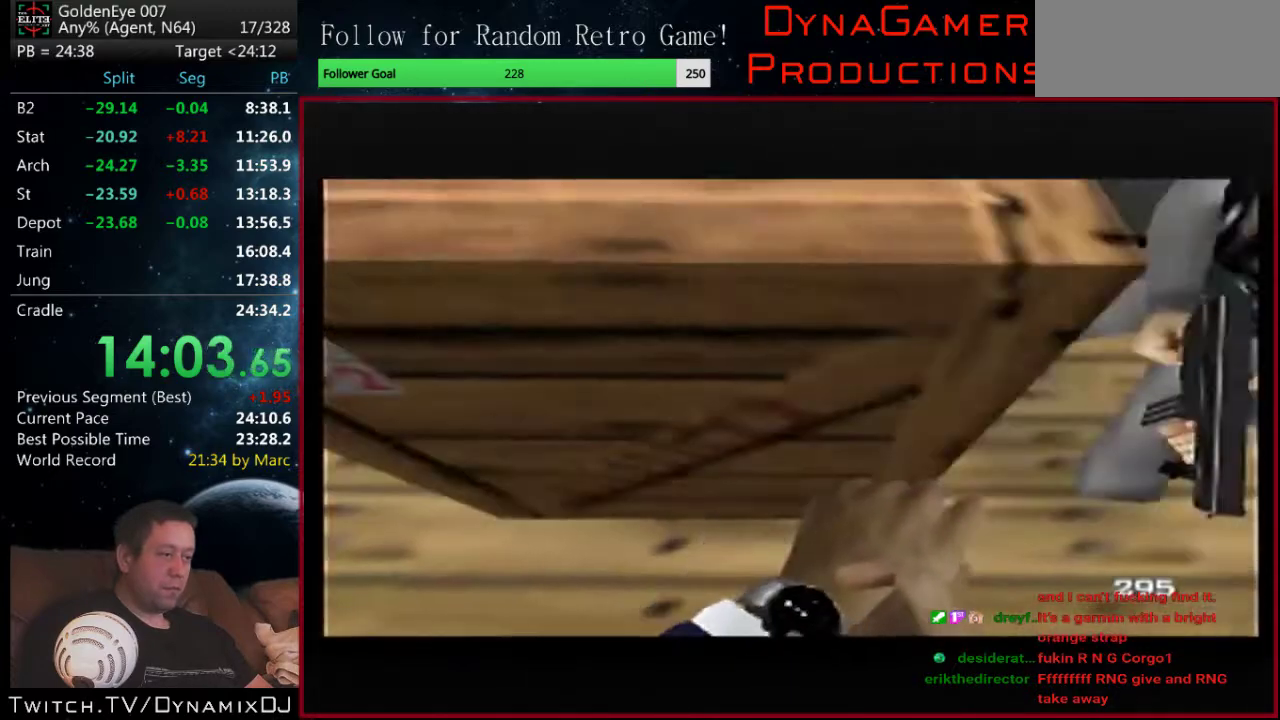
Gameplay with a controller (Nintendo layout); each line is a JSON object with the inputs held at the frame after it. "events" lists button and stick changes between this image and that frame as [ms after this image, input, new state], when the widget could be followed in between. Not read: L3 R2 R3.
{"buttons": ["C_RIGHT", "C_UP"], "left_stick": "right", "events": [[467, "left_stick", "right"]]}
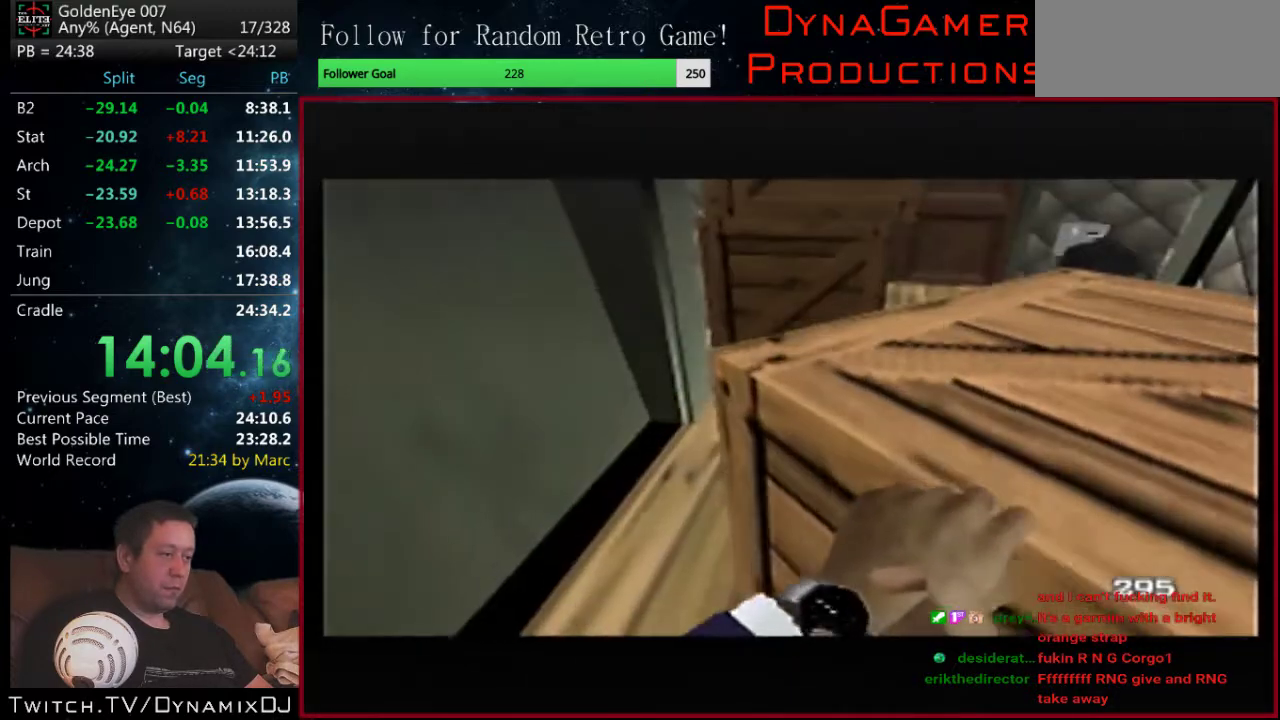
{"buttons": ["C_RIGHT", "C_UP"], "left_stick": "left", "events": [[333, "left_stick", "left"]]}
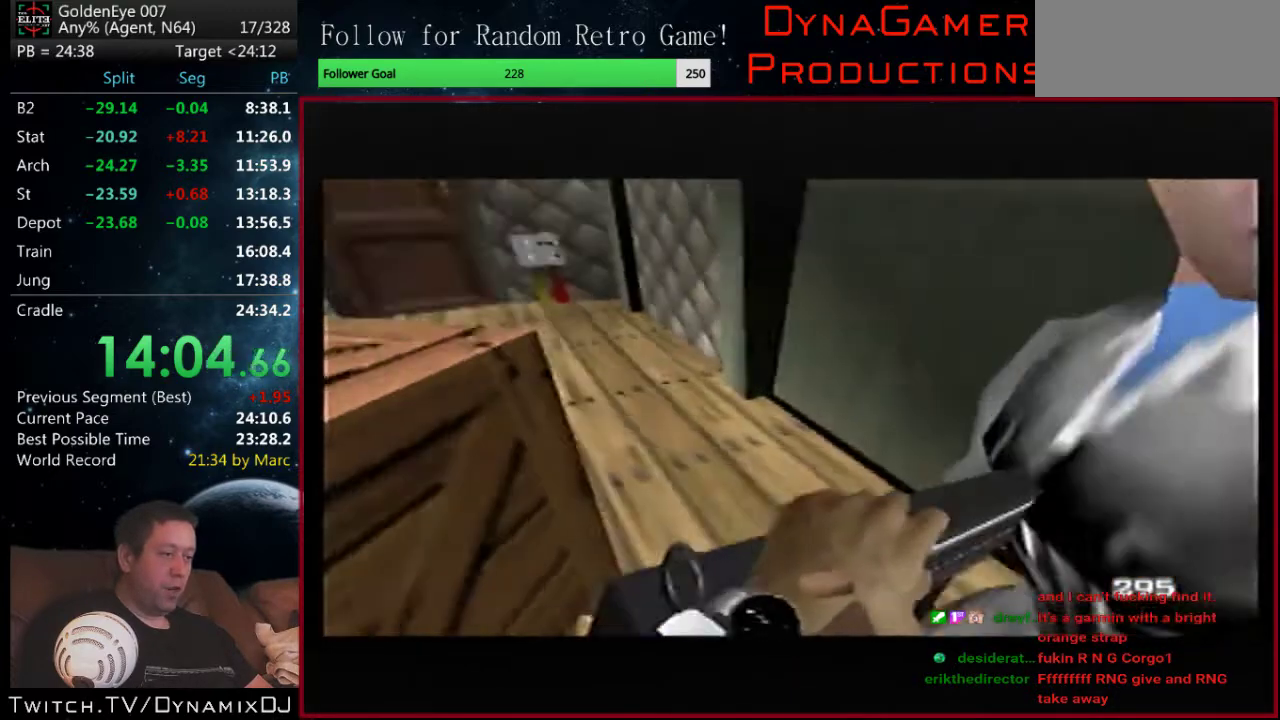
{"buttons": [], "left_stick": "center", "events": [[167, "left_stick", "center"], [500, "C_RIGHT", "up"], [500, "C_UP", "up"]]}
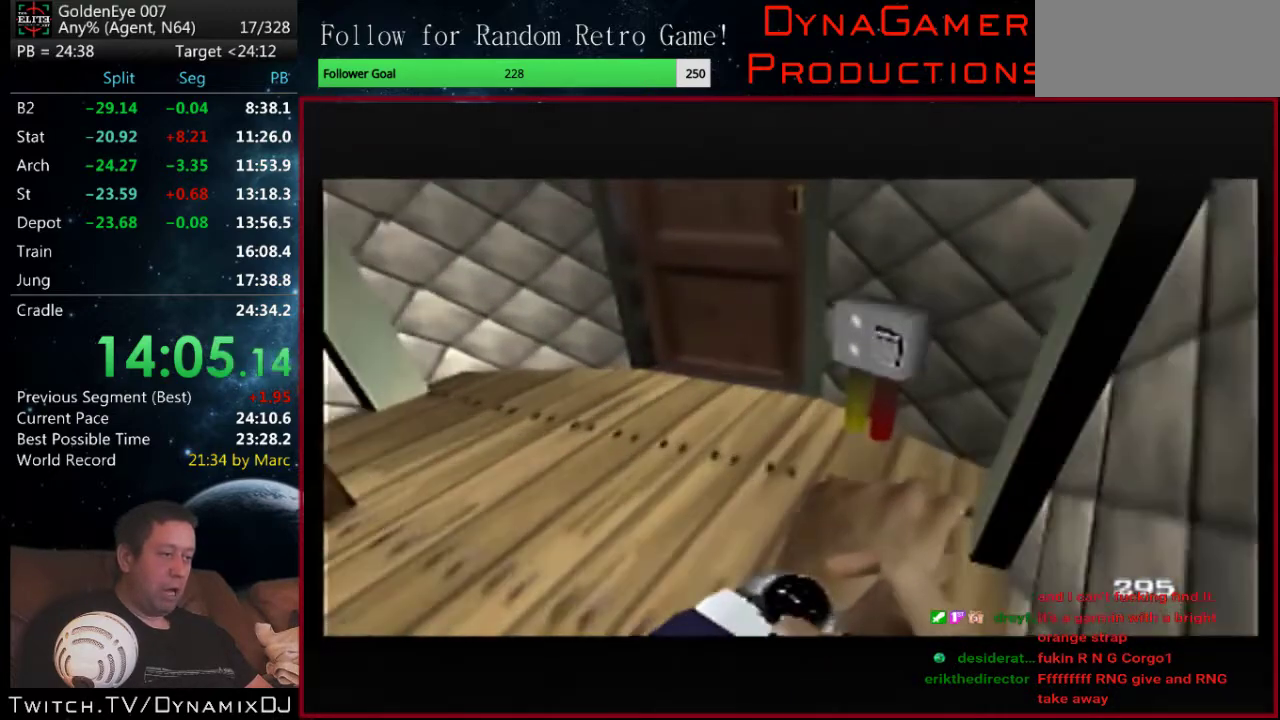
{"buttons": ["Z"], "left_stick": "up-left", "events": [[33, "Z", "down"], [33, "left_stick", "up-right"], [300, "left_stick", "up-left"]]}
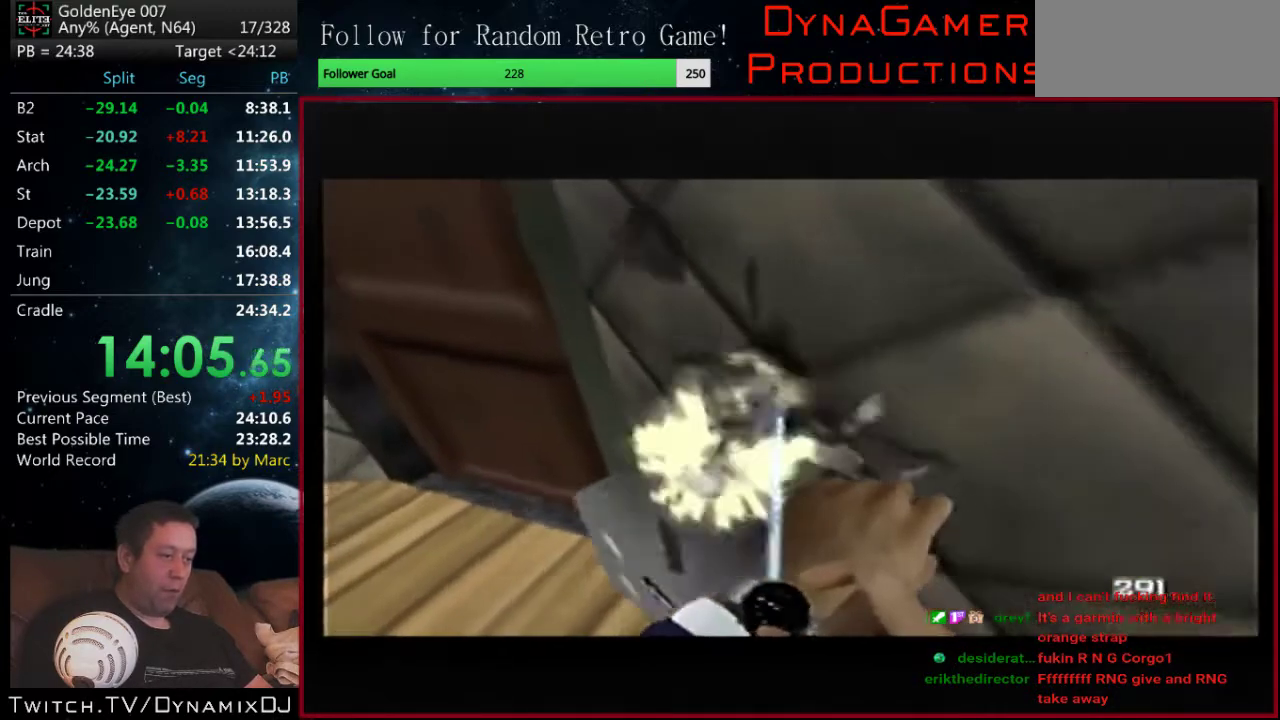
{"buttons": ["Z"], "left_stick": "center", "events": [[67, "left_stick", "center"], [233, "left_stick", "up-left"], [500, "left_stick", "center"]]}
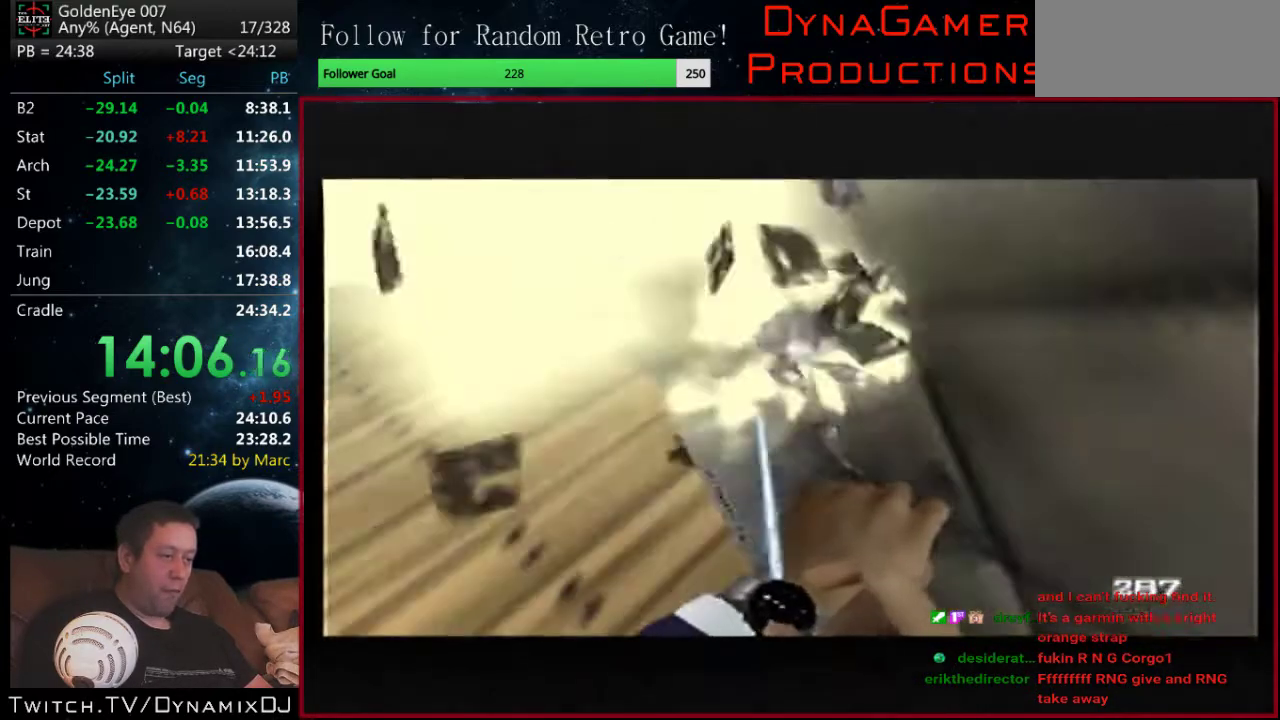
{"buttons": ["C_LEFT", "C_UP"], "left_stick": "down-right", "events": [[367, "C_LEFT", "down"], [367, "C_UP", "down"], [367, "Z", "up"], [367, "left_stick", "left"], [500, "left_stick", "down-right"]]}
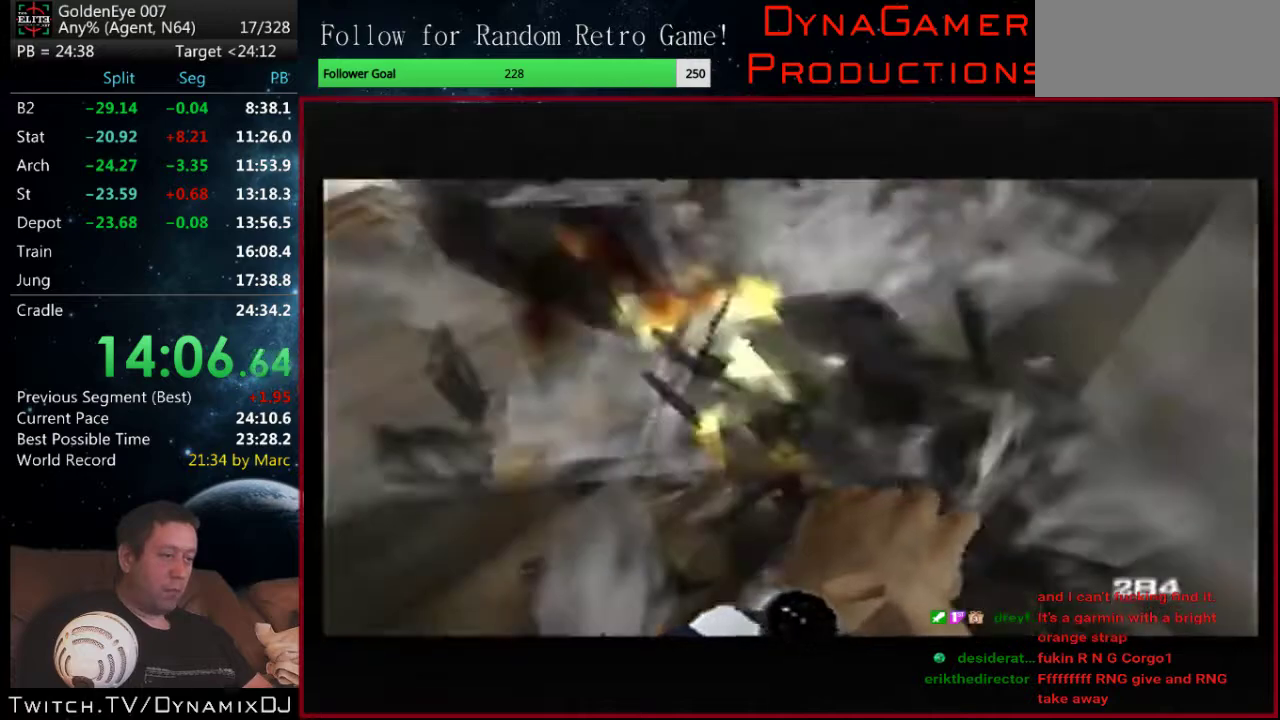
{"buttons": ["C_LEFT", "C_UP"], "left_stick": "right", "events": [[133, "B", "down"], [167, "left_stick", "right"], [333, "B", "up"]]}
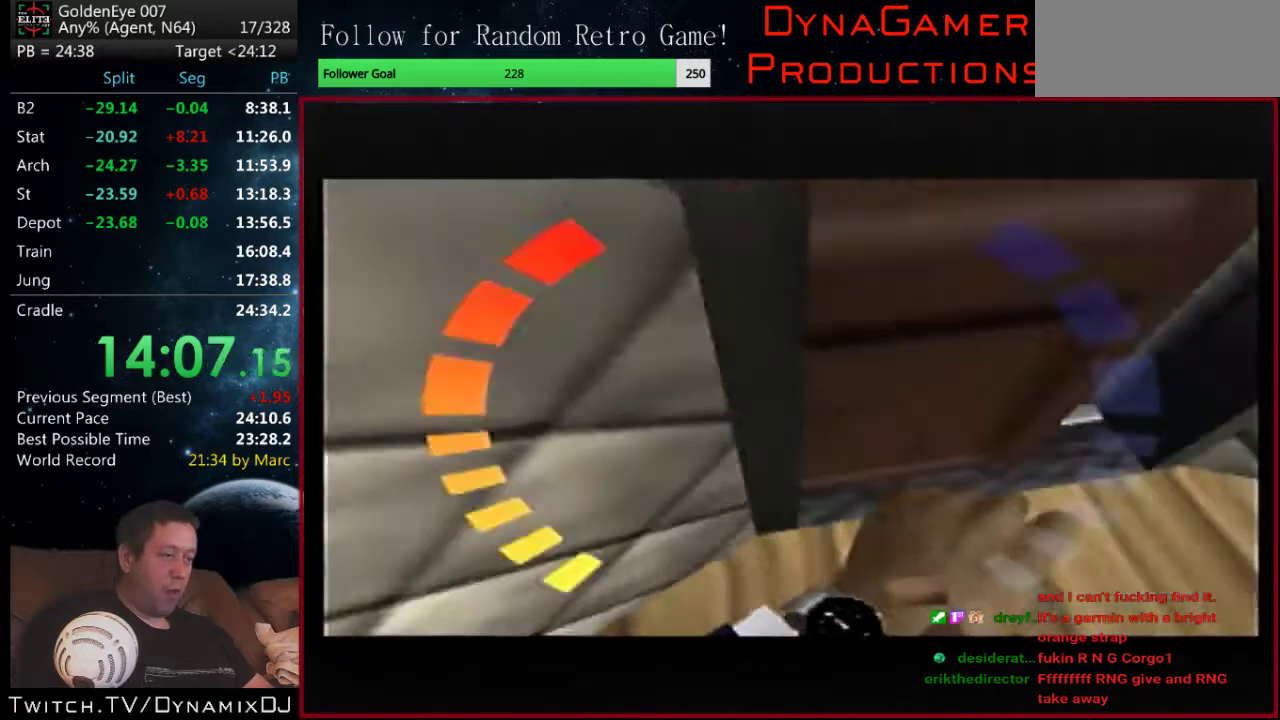
{"buttons": ["B", "C_LEFT", "C_UP"], "left_stick": "down-left", "events": [[300, "left_stick", "left"], [367, "left_stick", "down-left"], [467, "B", "down"]]}
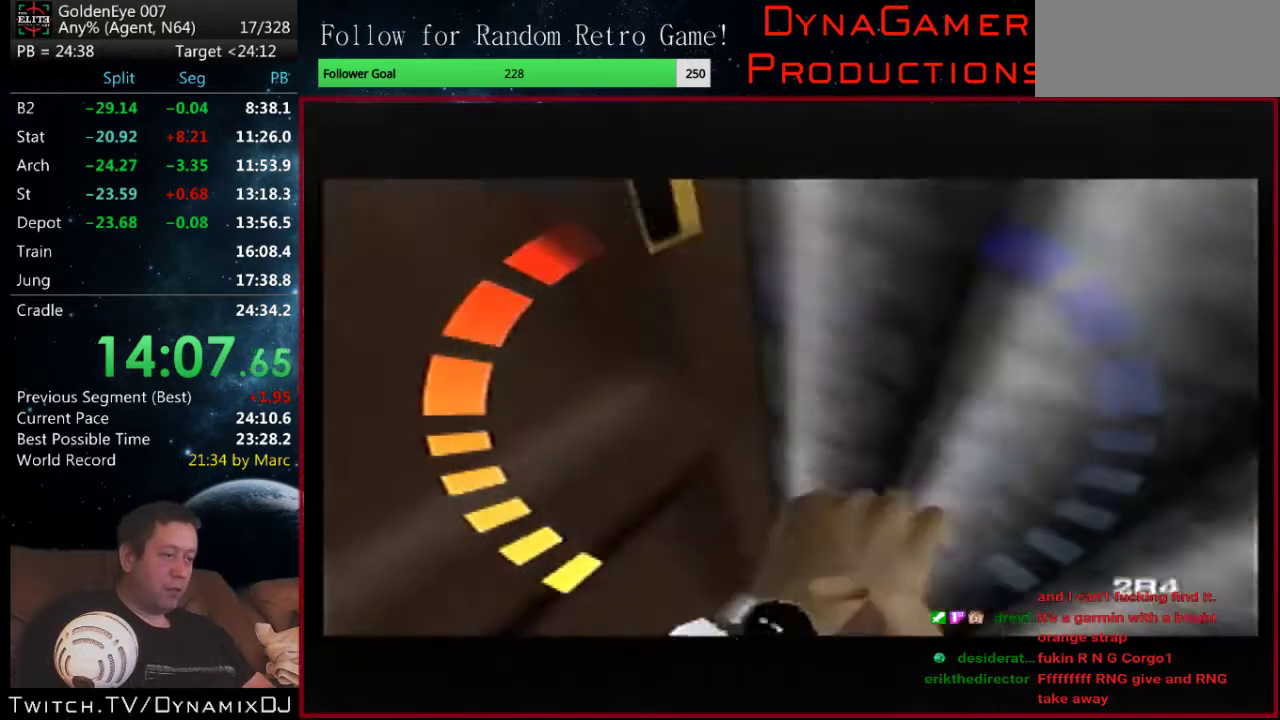
{"buttons": ["C_LEFT", "C_UP"], "left_stick": "center", "events": [[33, "left_stick", "down-right"], [100, "left_stick", "right"], [167, "B", "up"], [367, "left_stick", "left"], [500, "left_stick", "center"]]}
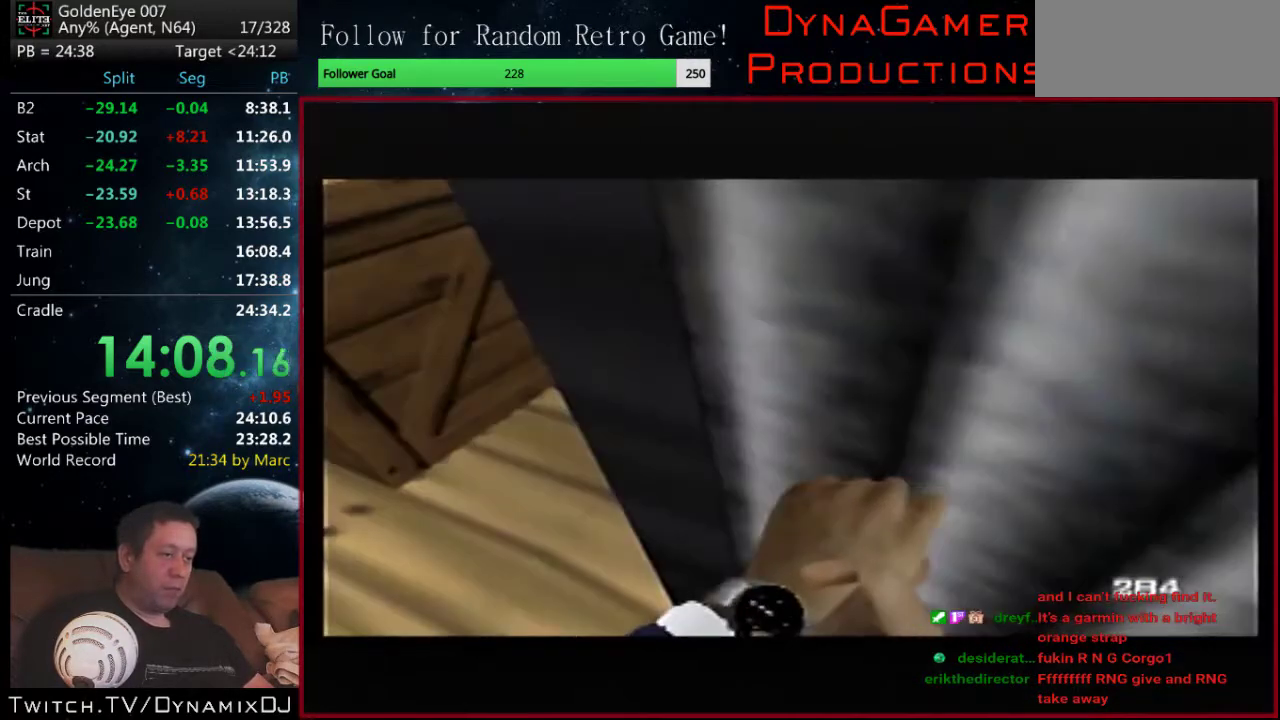
{"buttons": ["C_LEFT", "C_UP"], "left_stick": "left", "events": [[167, "left_stick", "left"]]}
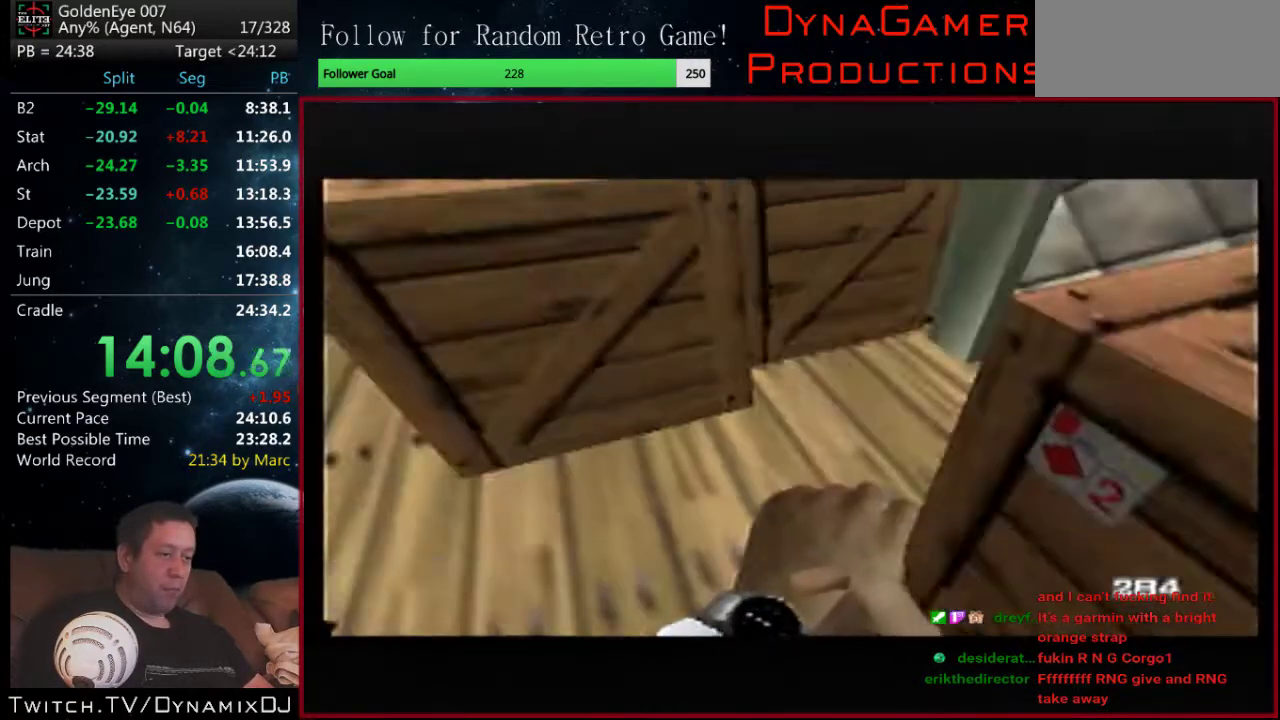
{"buttons": ["C_RIGHT", "C_UP"], "left_stick": "left", "events": [[67, "left_stick", "center"], [167, "left_stick", "right"], [233, "C_RIGHT", "down"], [267, "C_LEFT", "up"], [433, "left_stick", "left"]]}
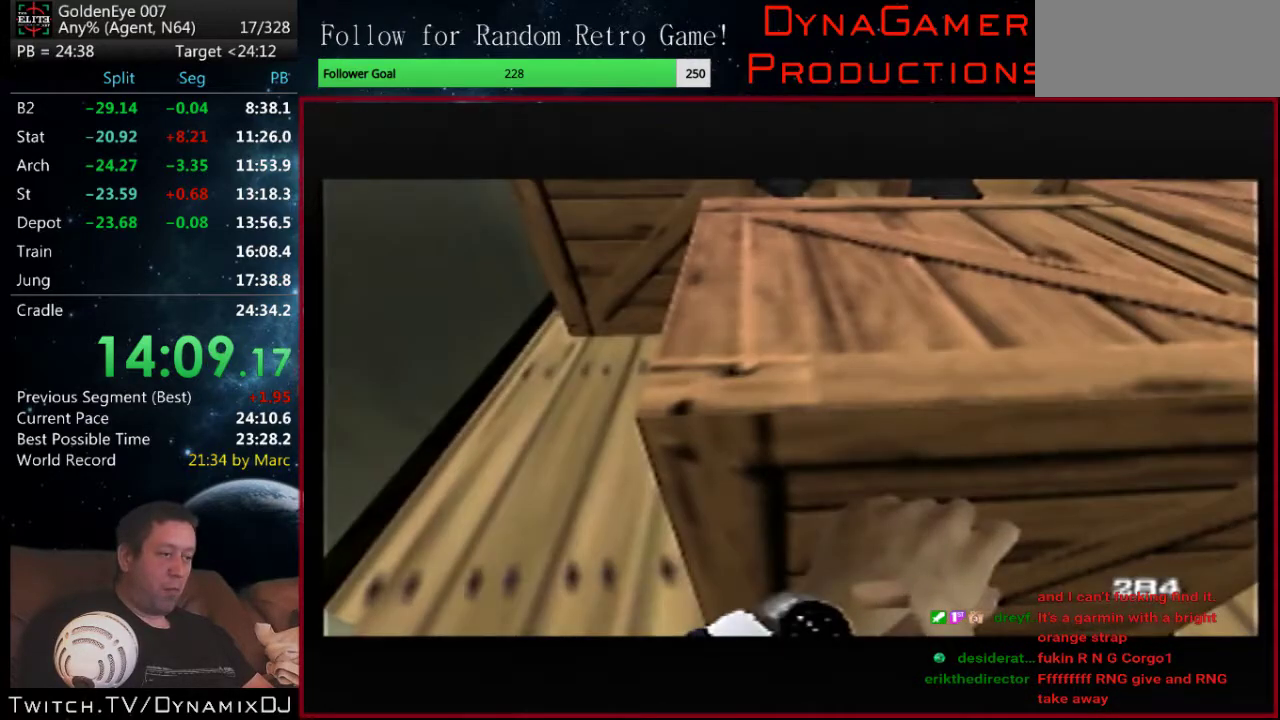
{"buttons": ["C_LEFT", "C_UP"], "left_stick": "center", "events": [[267, "C_LEFT", "down"], [300, "C_RIGHT", "up"], [300, "left_stick", "right"], [467, "left_stick", "center"]]}